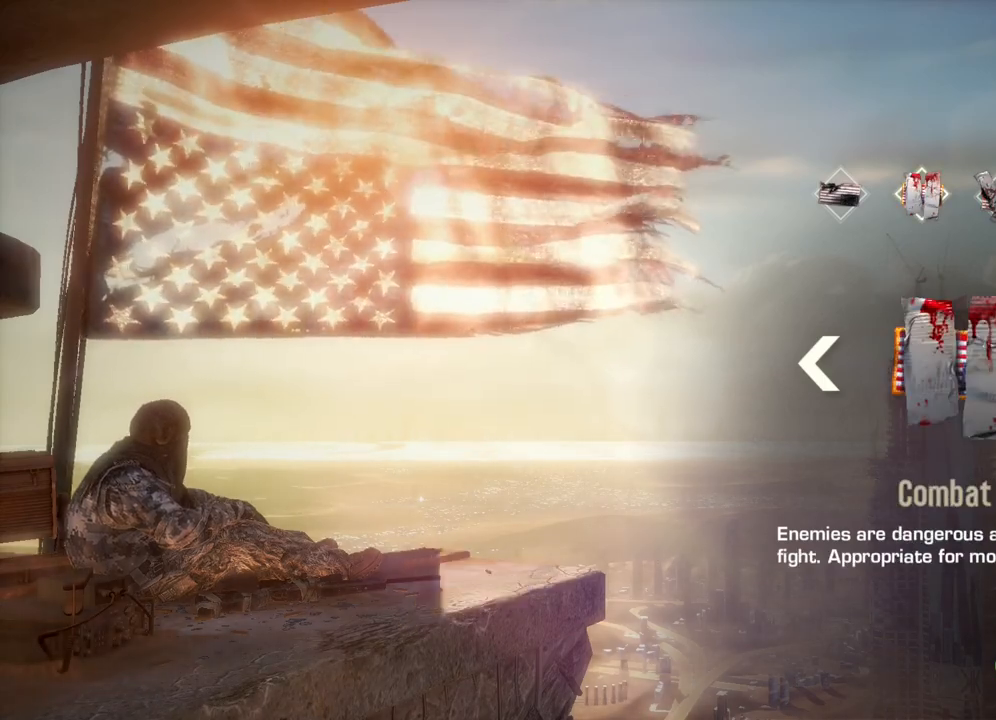
Gameplay with a controller (Xbox layout); each line is a JSON object with the inputs held at the frame after it. "events" lists button and stick changes between this image and that frame as [ms after this image, input, new state], when the widget could be followed in between.
{"buttons": [], "left_stick": "center", "right_stick": "center", "events": [[17, "left_stick", "left"], [183, "left_stick", "center"]]}
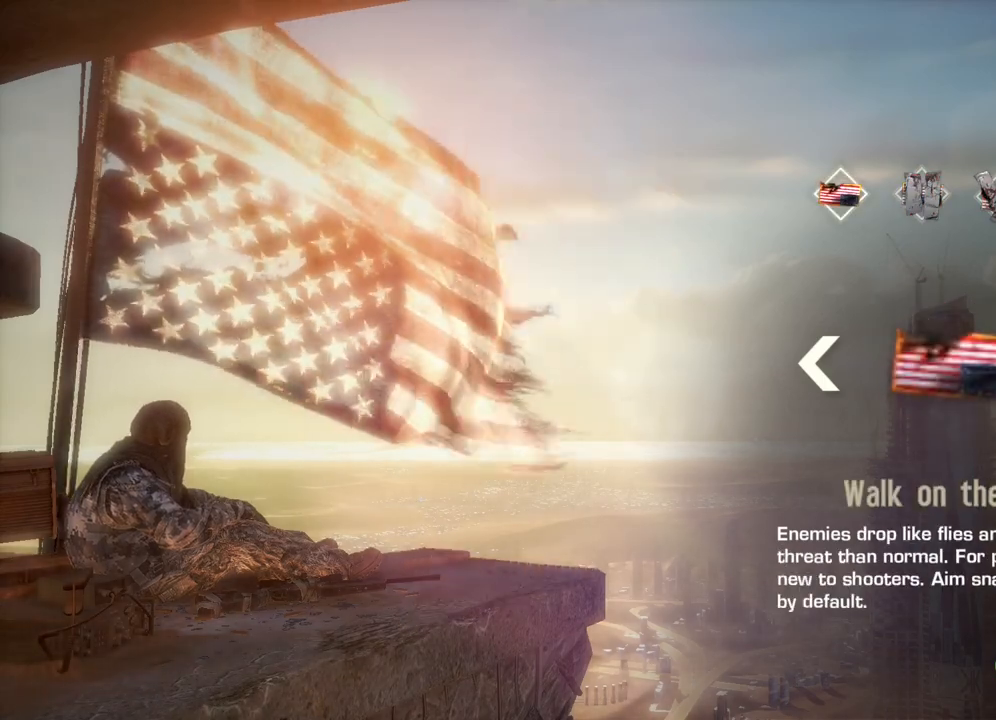
{"buttons": [], "left_stick": "center", "right_stick": "center", "events": []}
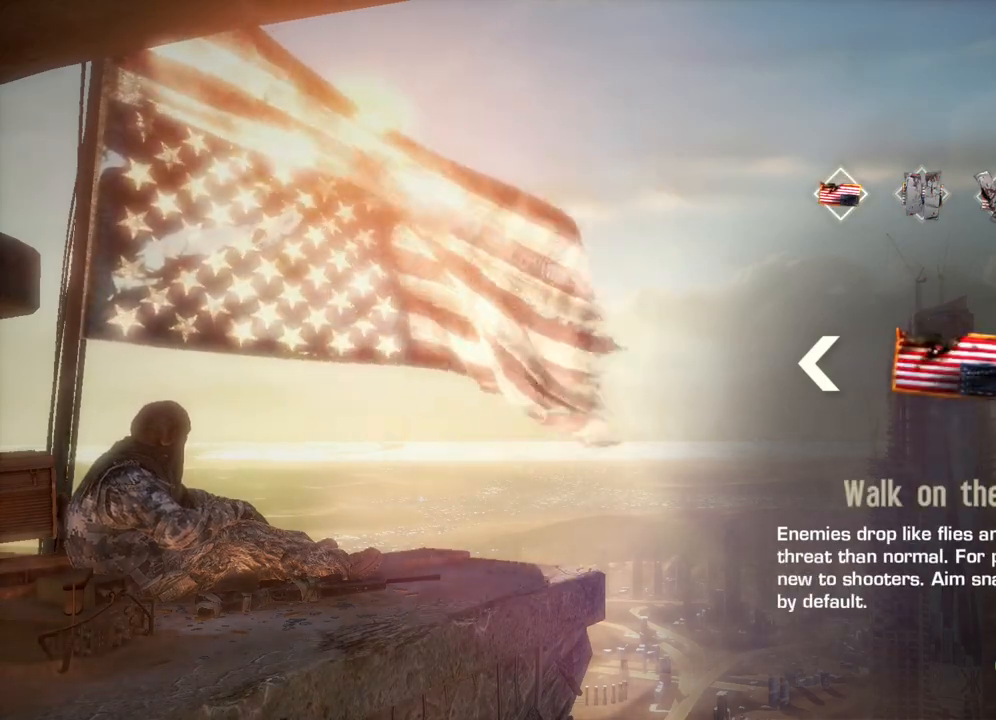
{"buttons": [], "left_stick": "left", "right_stick": "center", "events": [[467, "left_stick", "left"]]}
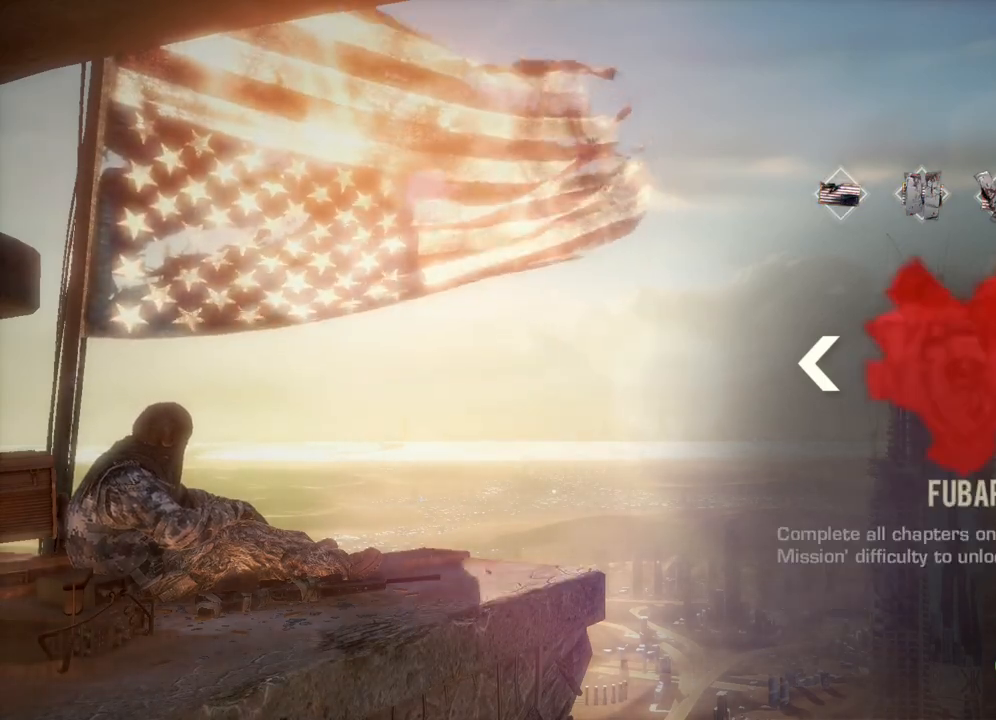
{"buttons": [], "left_stick": "center", "right_stick": "center", "events": [[167, "left_stick", "center"]]}
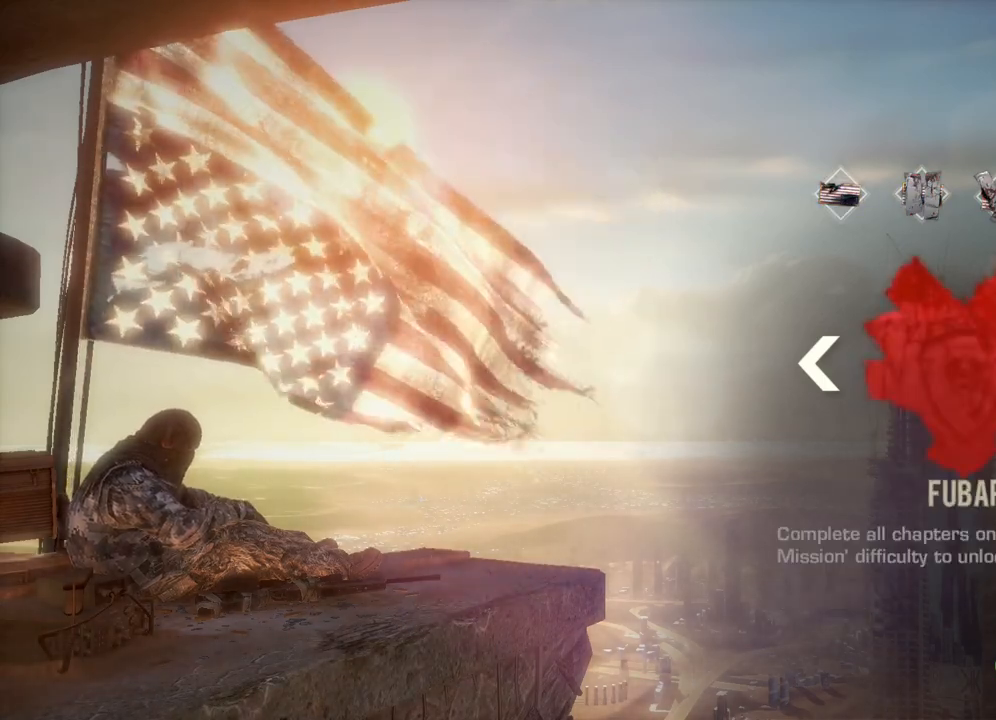
{"buttons": [], "left_stick": "center", "right_stick": "center", "events": []}
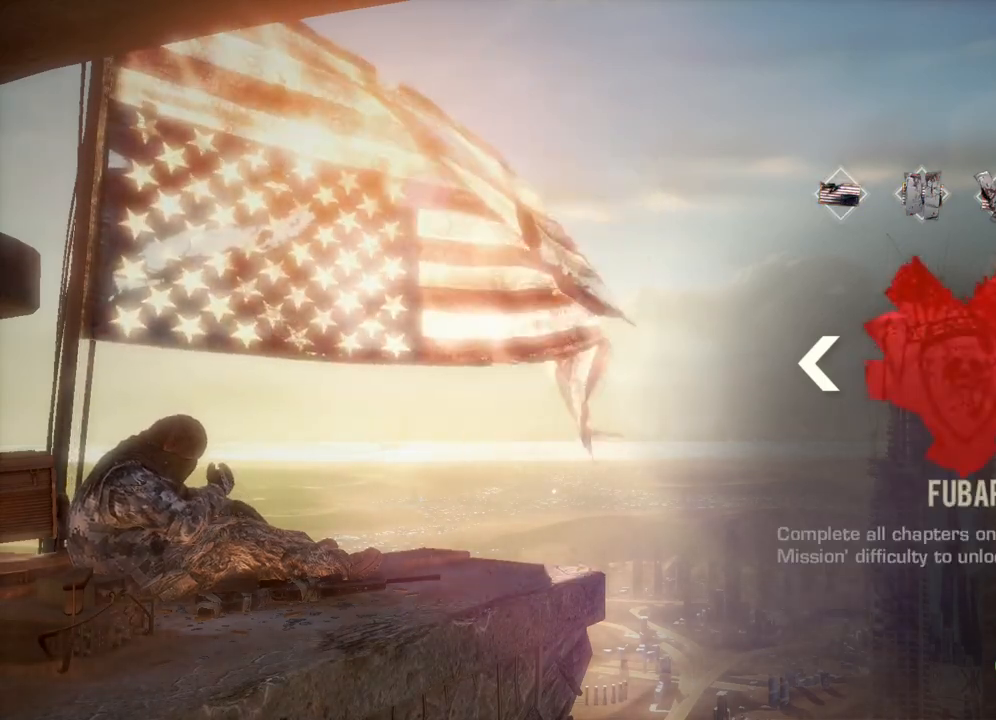
{"buttons": [], "left_stick": "center", "right_stick": "center", "events": []}
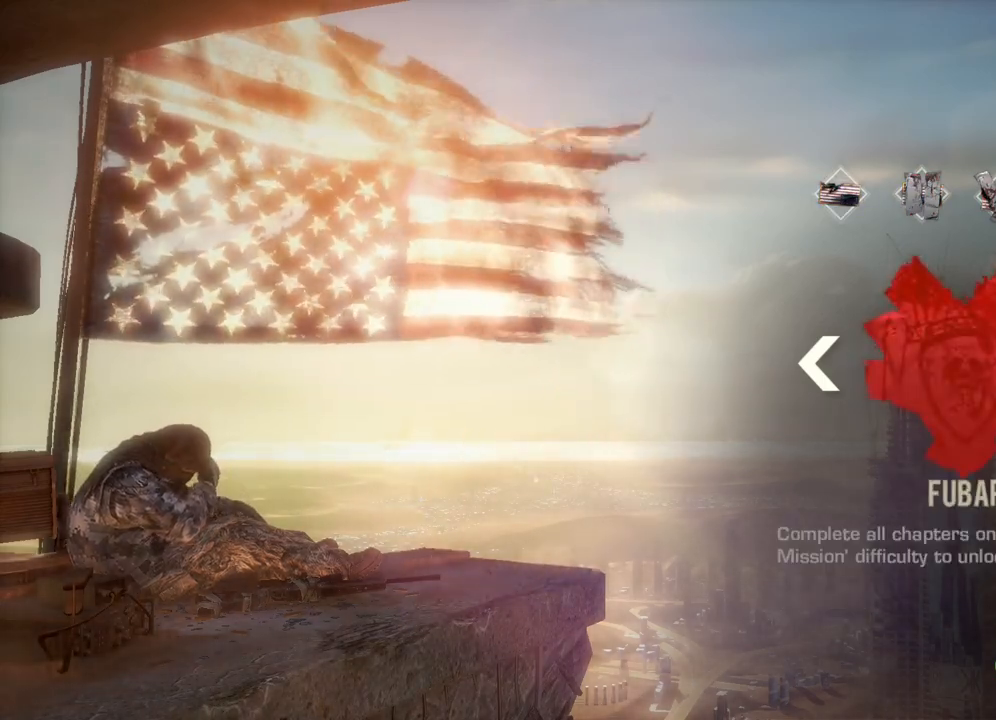
{"buttons": [], "left_stick": "left", "right_stick": "center", "events": [[450, "left_stick", "left"]]}
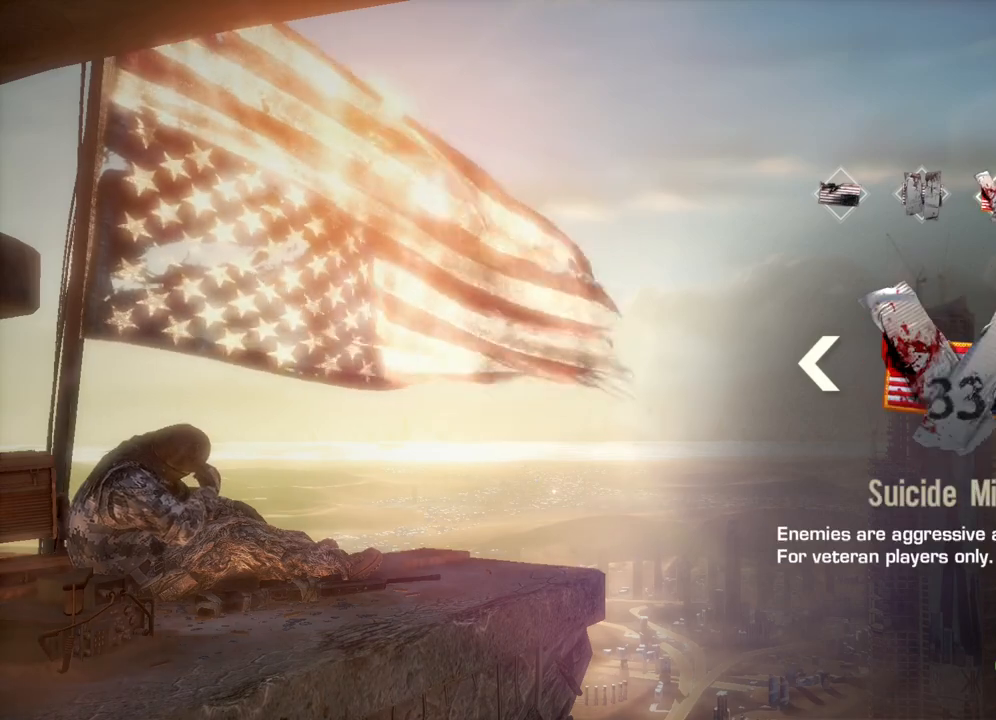
{"buttons": [], "left_stick": "center", "right_stick": "center", "events": [[167, "left_stick", "center"]]}
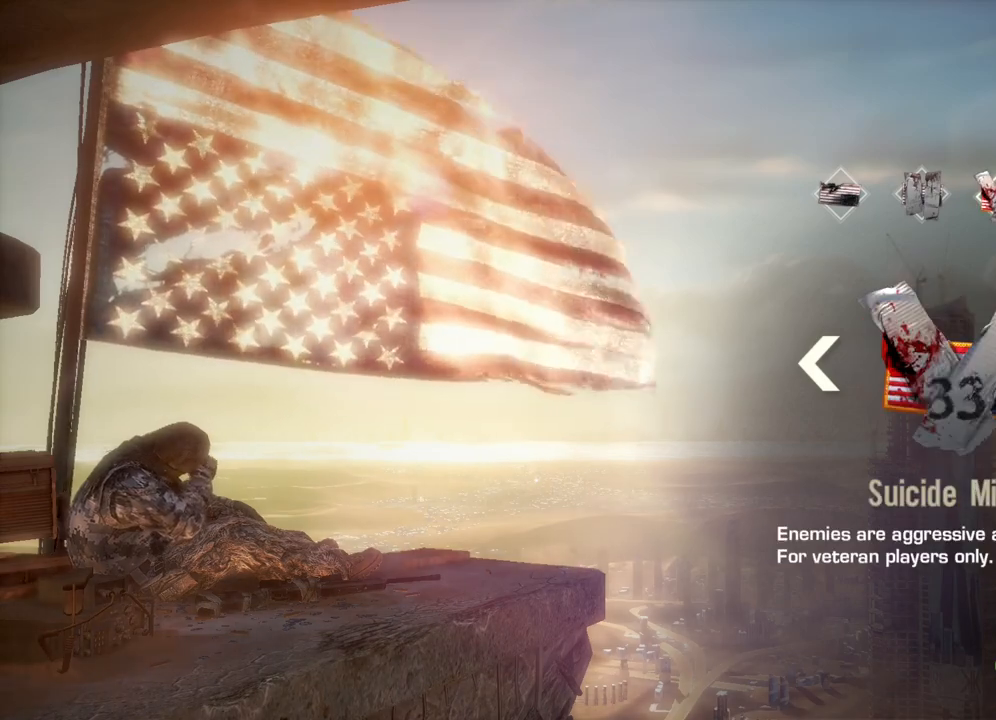
{"buttons": [], "left_stick": "center", "right_stick": "center", "events": []}
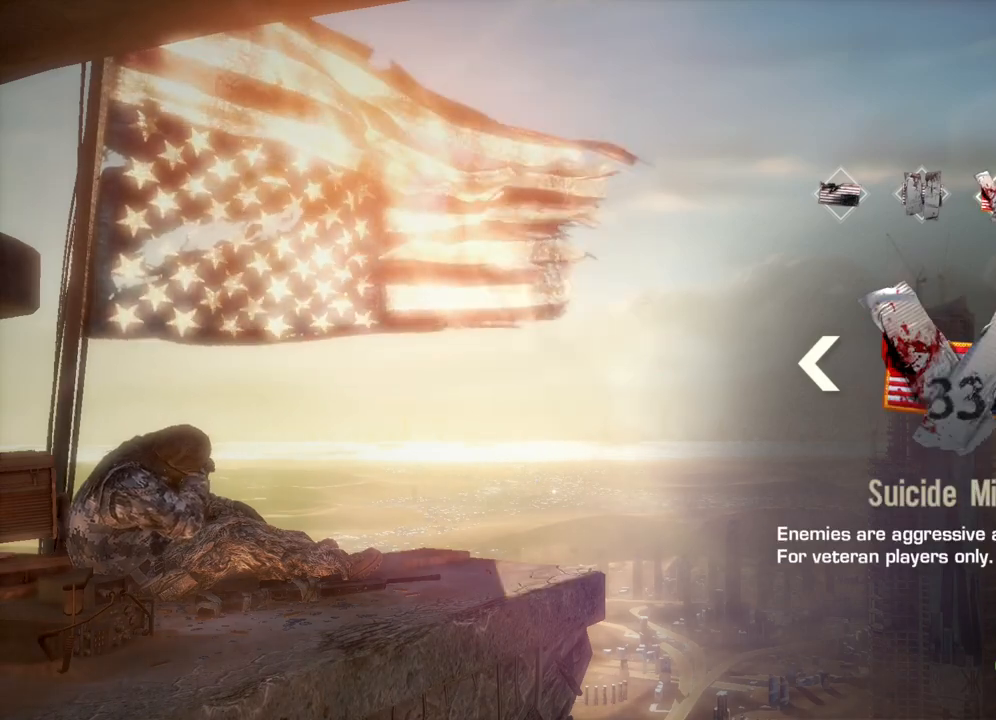
{"buttons": [], "left_stick": "center", "right_stick": "center", "events": []}
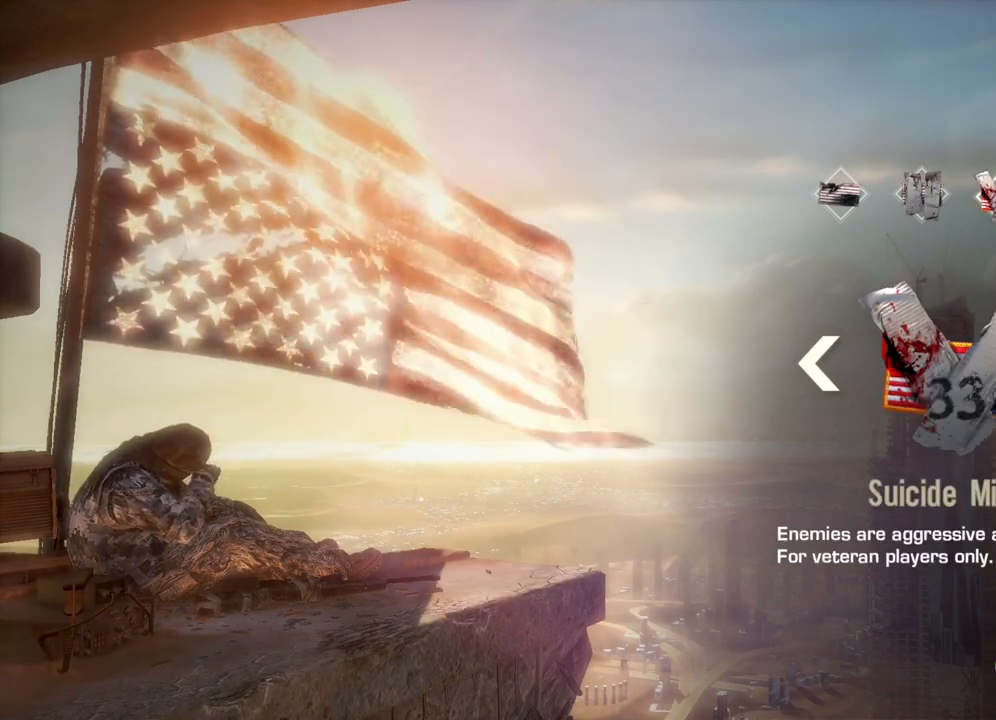
{"buttons": [], "left_stick": "center", "right_stick": "center", "events": []}
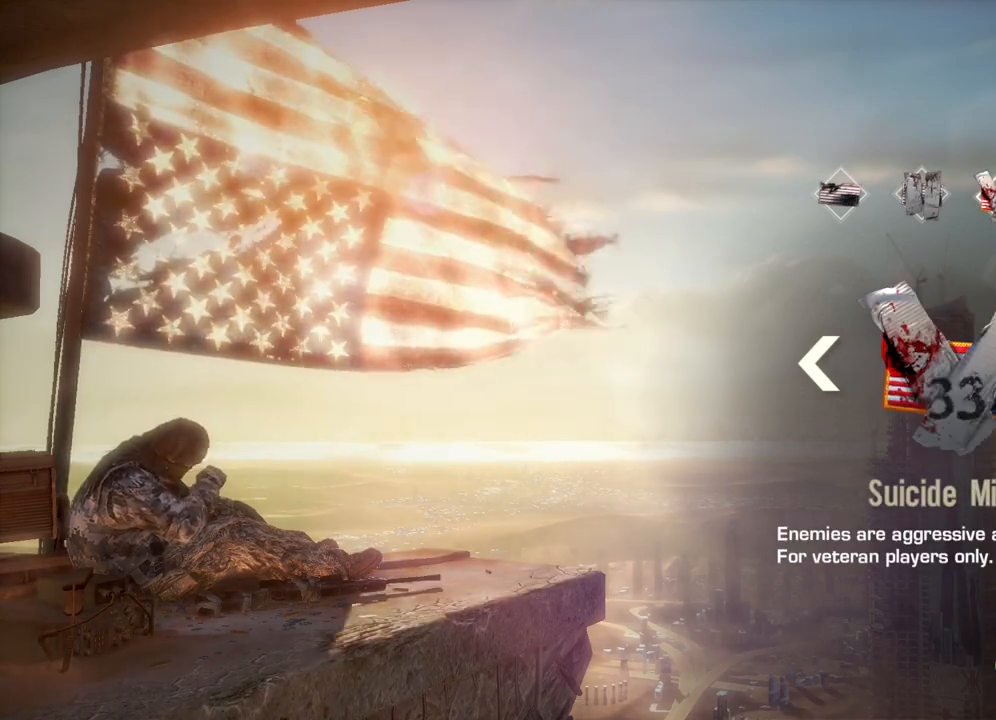
{"buttons": [], "left_stick": "center", "right_stick": "center", "events": []}
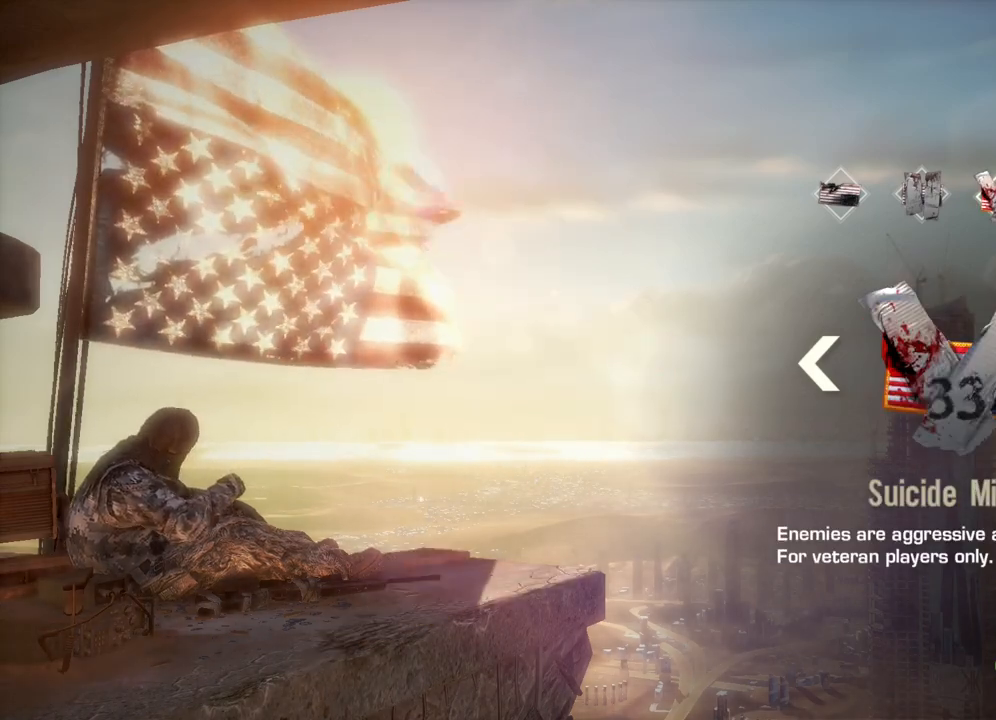
{"buttons": [], "left_stick": "center", "right_stick": "center", "events": [[150, "left_stick", "left"], [367, "left_stick", "center"]]}
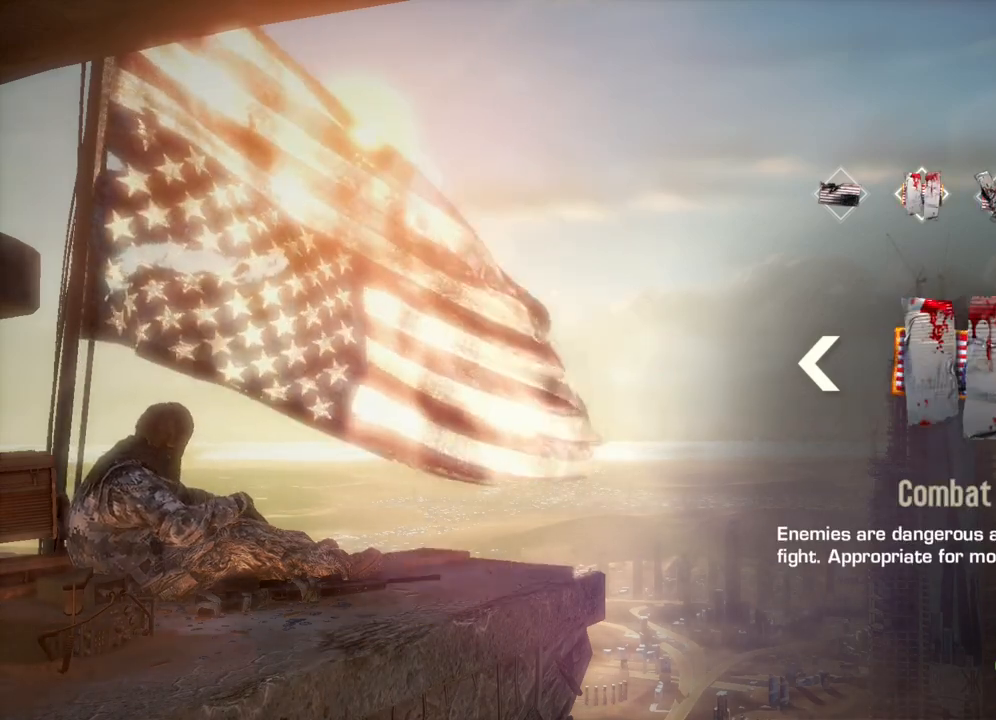
{"buttons": [], "left_stick": "center", "right_stick": "center", "events": []}
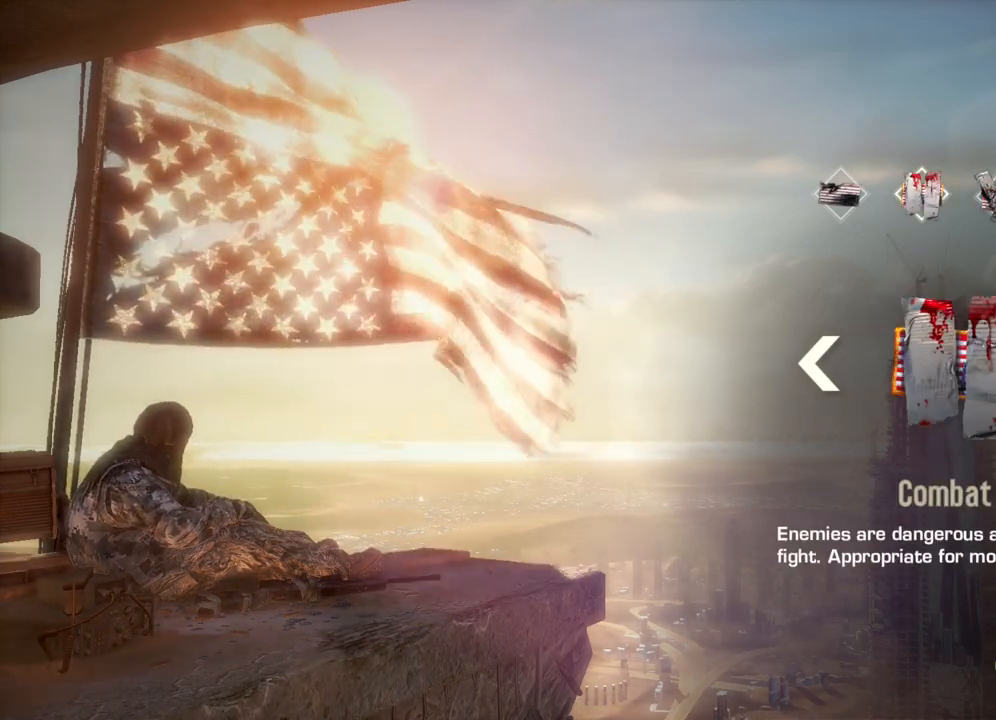
{"buttons": [], "left_stick": "center", "right_stick": "center", "events": []}
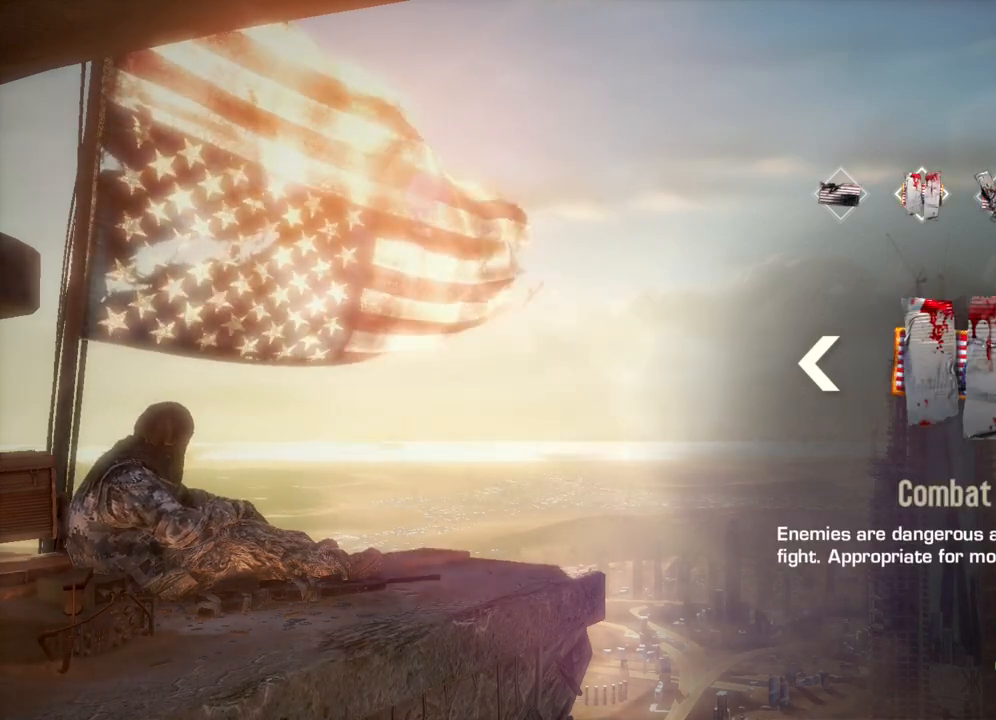
{"buttons": [], "left_stick": "center", "right_stick": "center", "events": []}
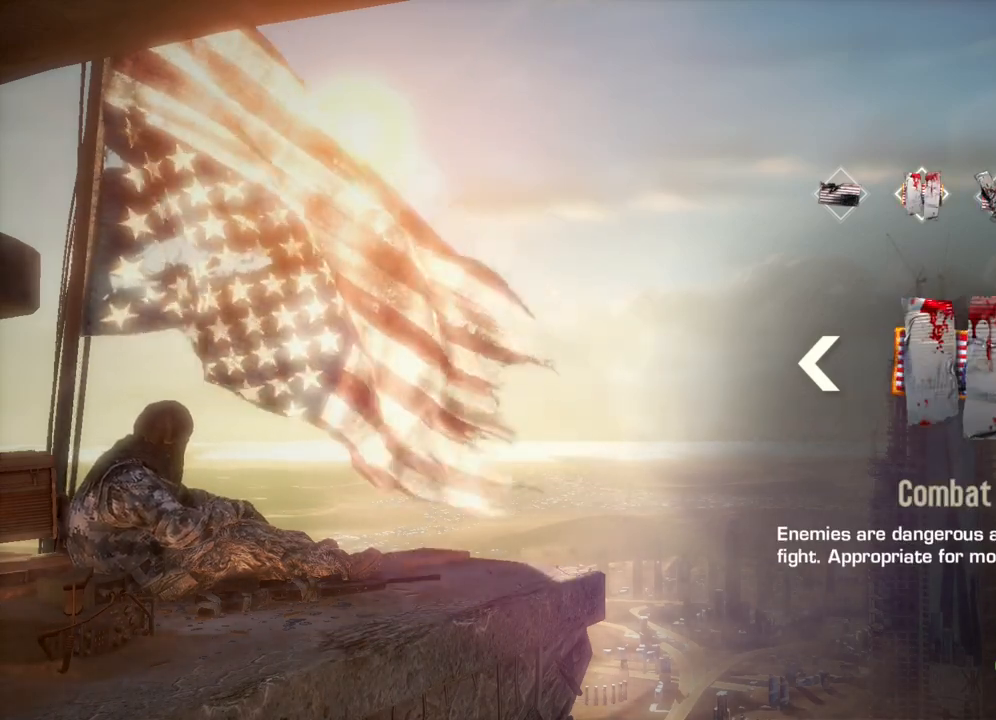
{"buttons": [], "left_stick": "center", "right_stick": "center", "events": []}
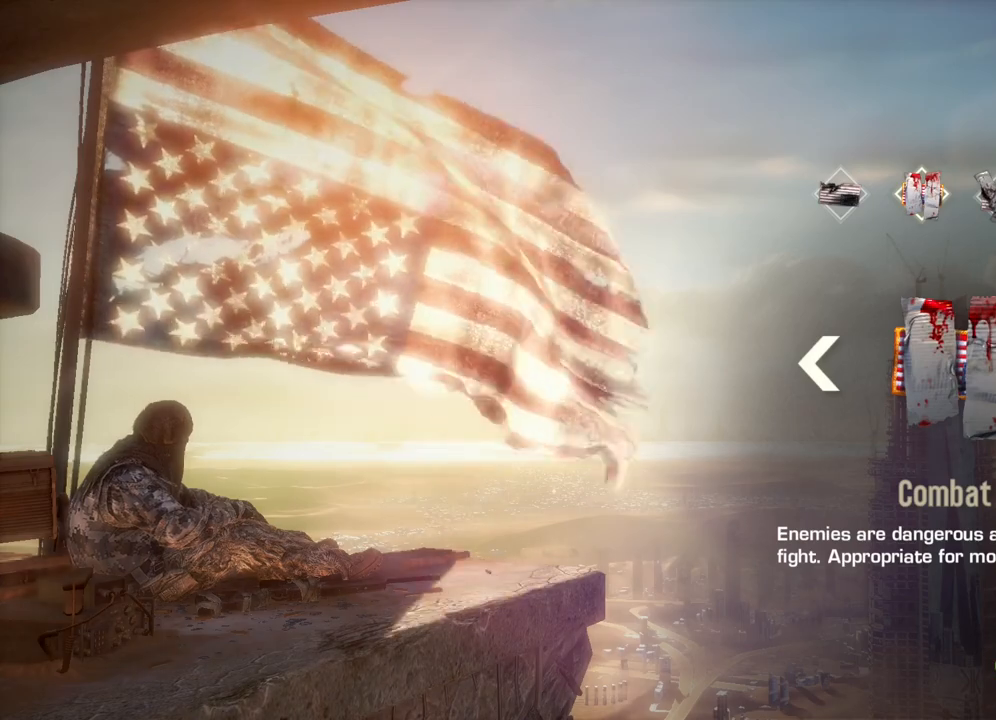
{"buttons": [], "left_stick": "center", "right_stick": "center", "events": [[100, "A", "down"], [200, "A", "up"]]}